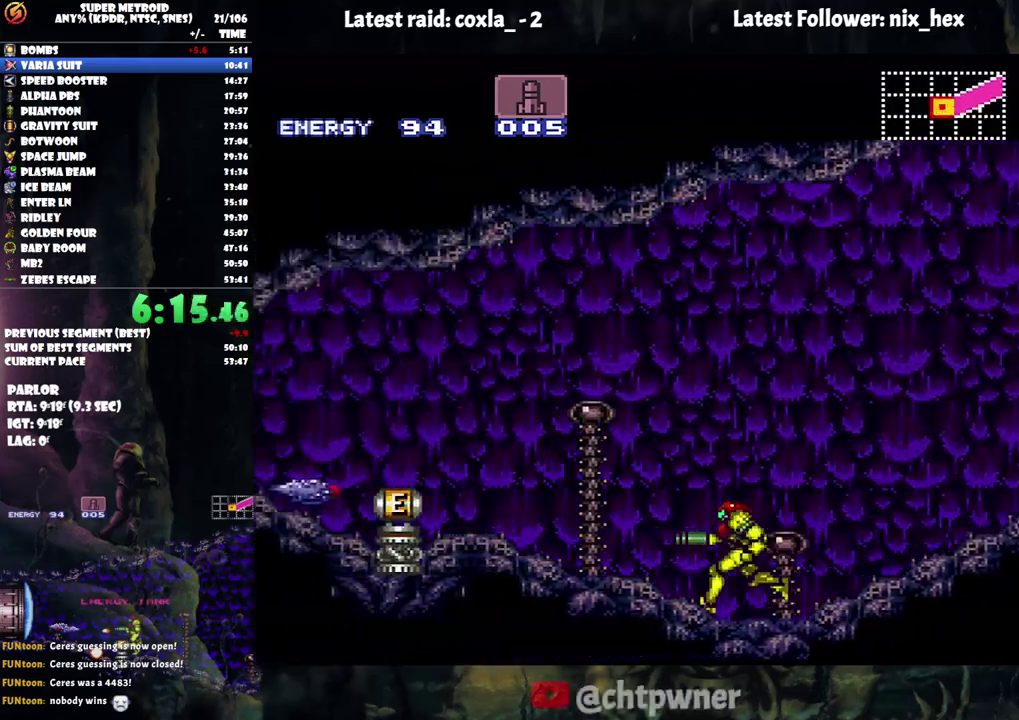
Gameplay with a controller (Nintendo layout); each line is a JSON object with the inputs held at the frame after it. "events" lists button and stick changes between this image and that frame as [ms after this image, input, new state], when the widget could be followed in between. Not read: L3 R3.
{"buttons": ["A", "DPAD_LEFT"], "events": [[33, "Y", "down"], [133, "Y", "up"], [250, "Y", "down"], [333, "Y", "up"]]}
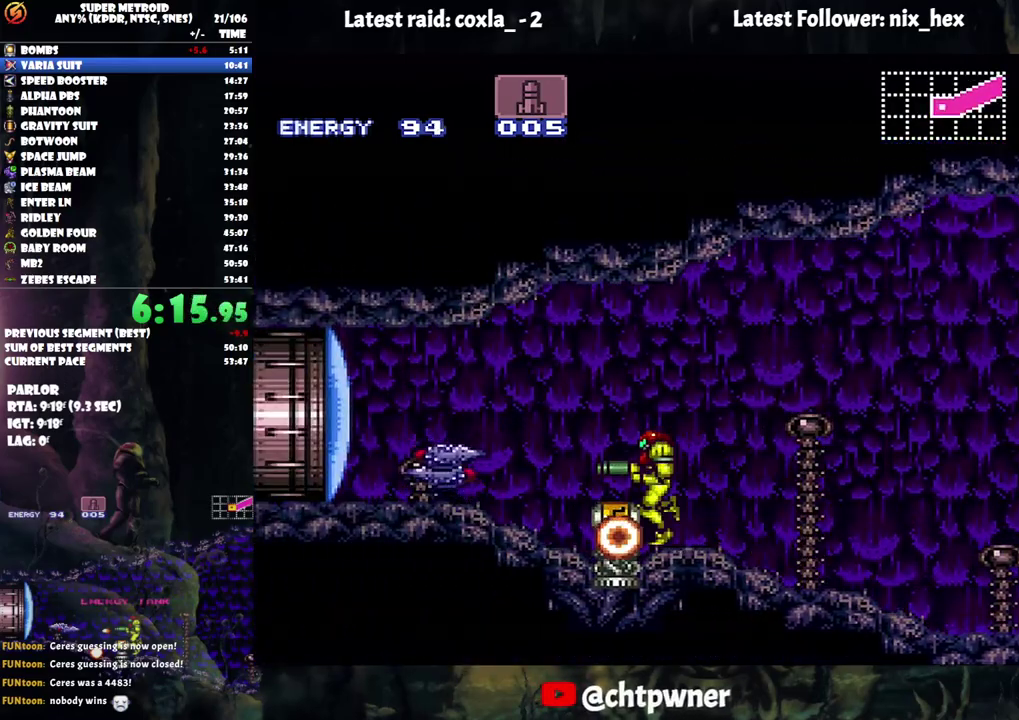
{"buttons": ["A", "DPAD_LEFT"], "events": []}
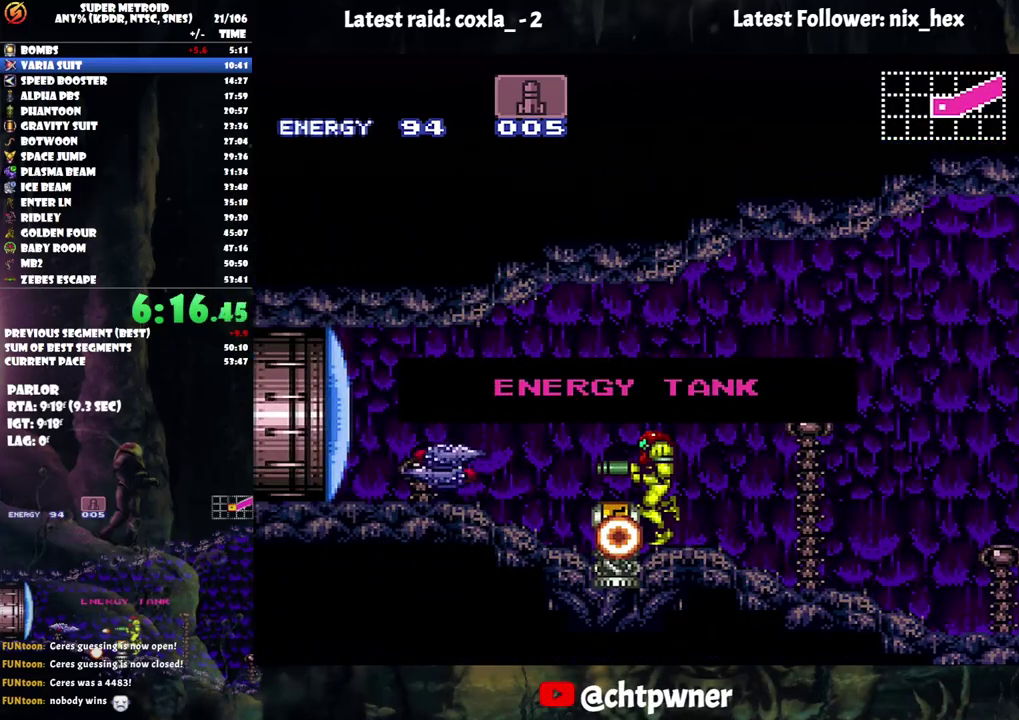
{"buttons": ["A", "DPAD_LEFT"], "events": []}
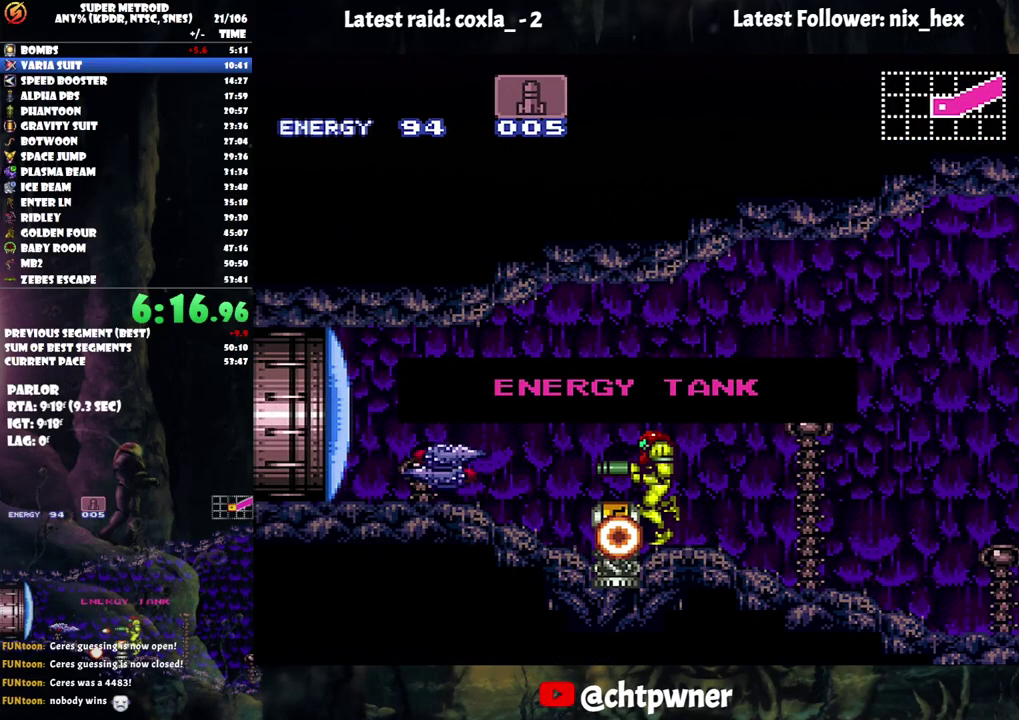
{"buttons": ["A", "DPAD_LEFT"], "events": []}
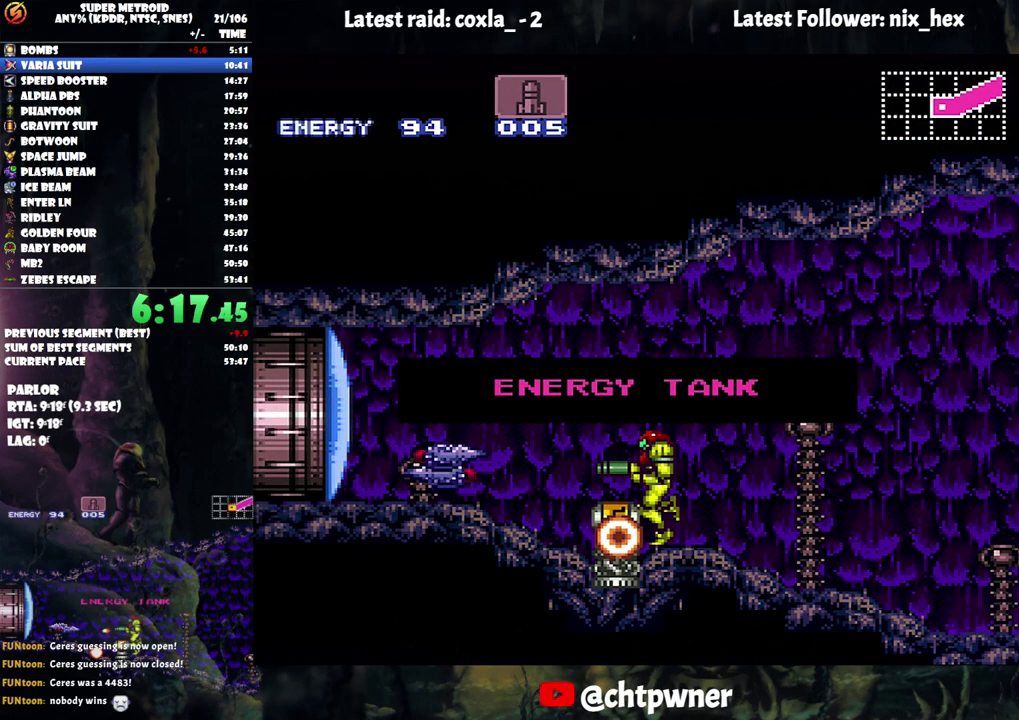
{"buttons": ["A", "DPAD_LEFT"], "events": []}
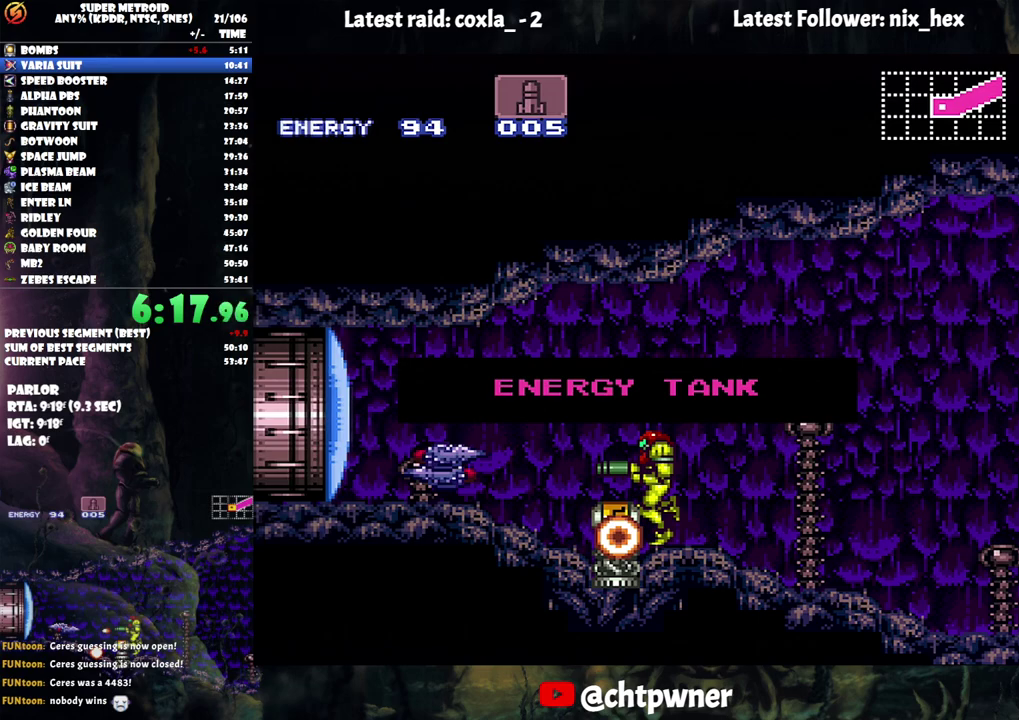
{"buttons": ["A", "DPAD_LEFT"], "events": []}
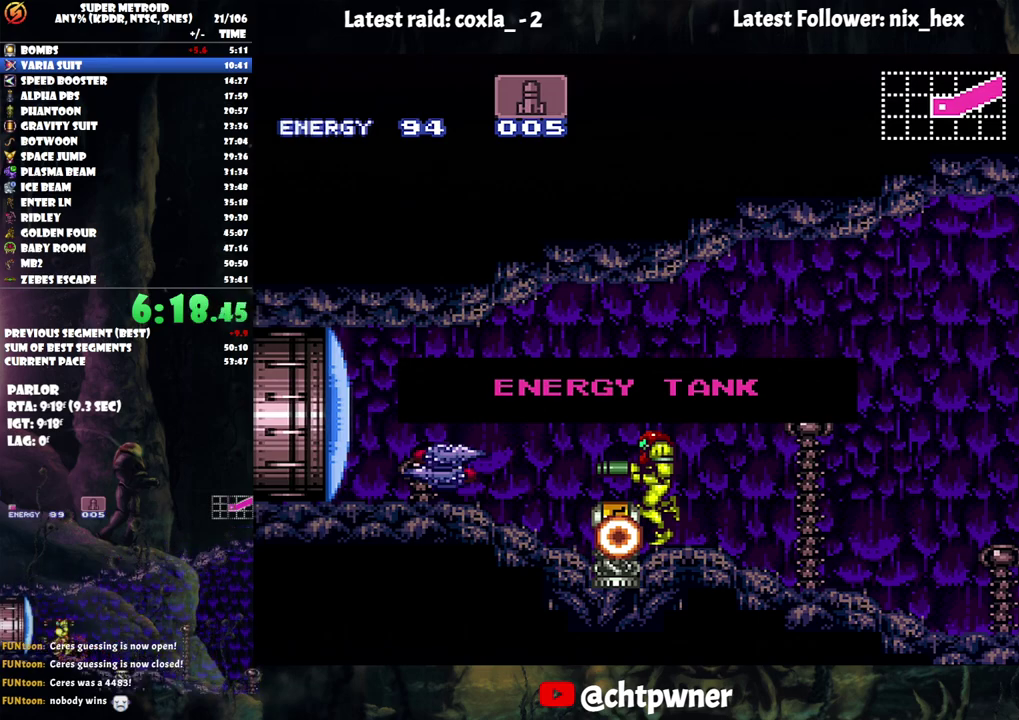
{"buttons": ["A", "DPAD_LEFT"], "events": []}
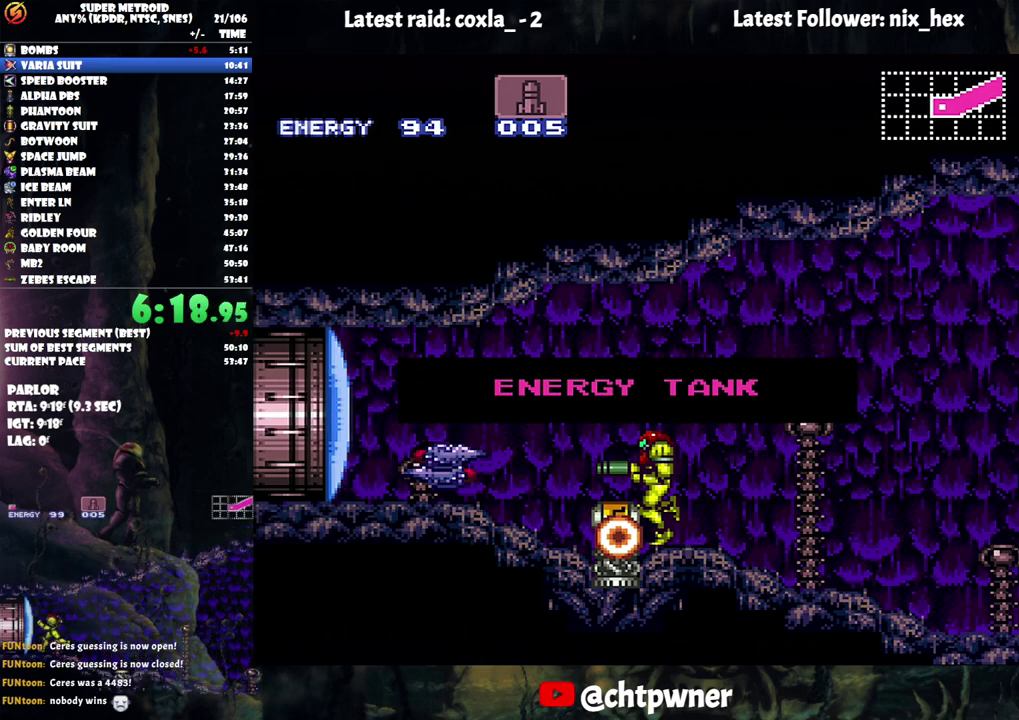
{"buttons": ["A", "DPAD_LEFT"], "events": []}
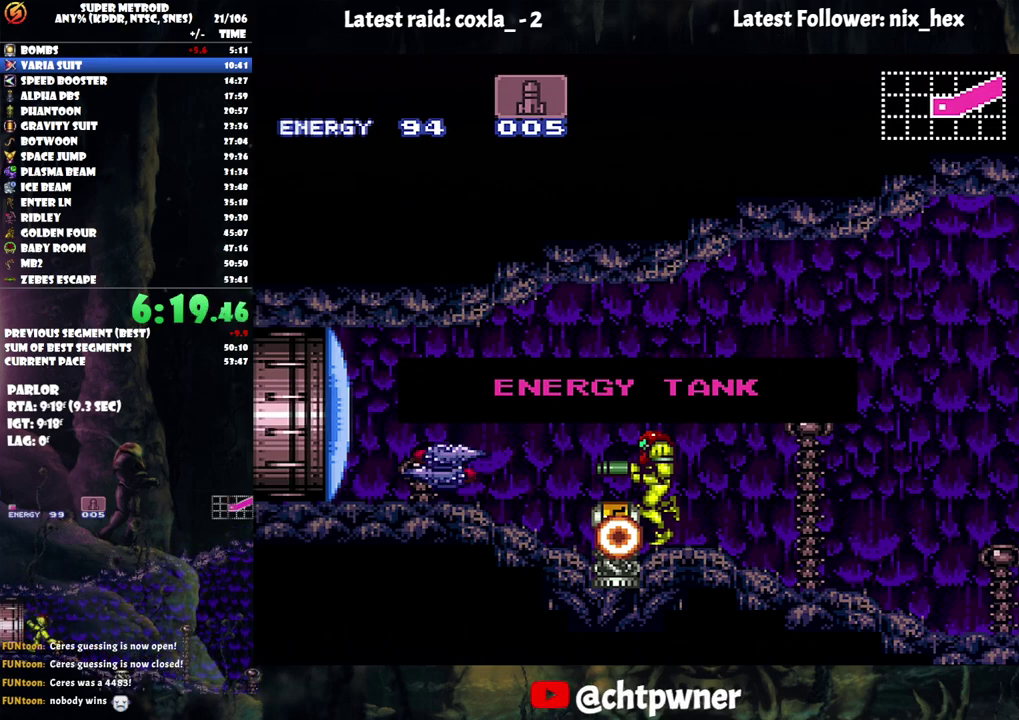
{"buttons": ["A", "DPAD_LEFT"], "events": []}
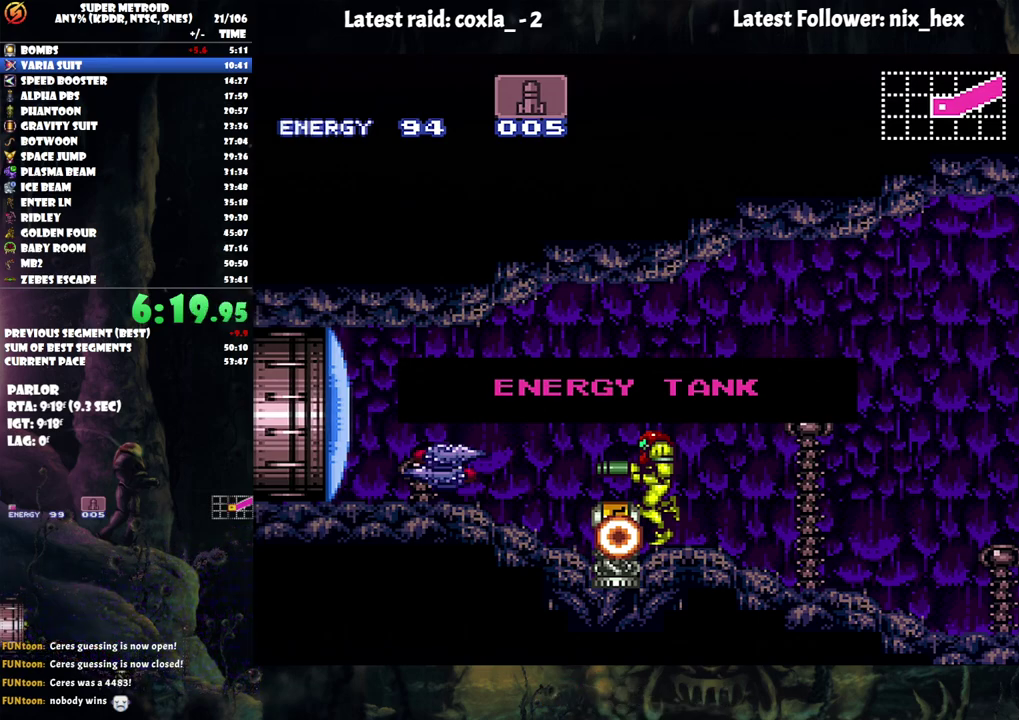
{"buttons": ["A", "DPAD_LEFT"], "events": []}
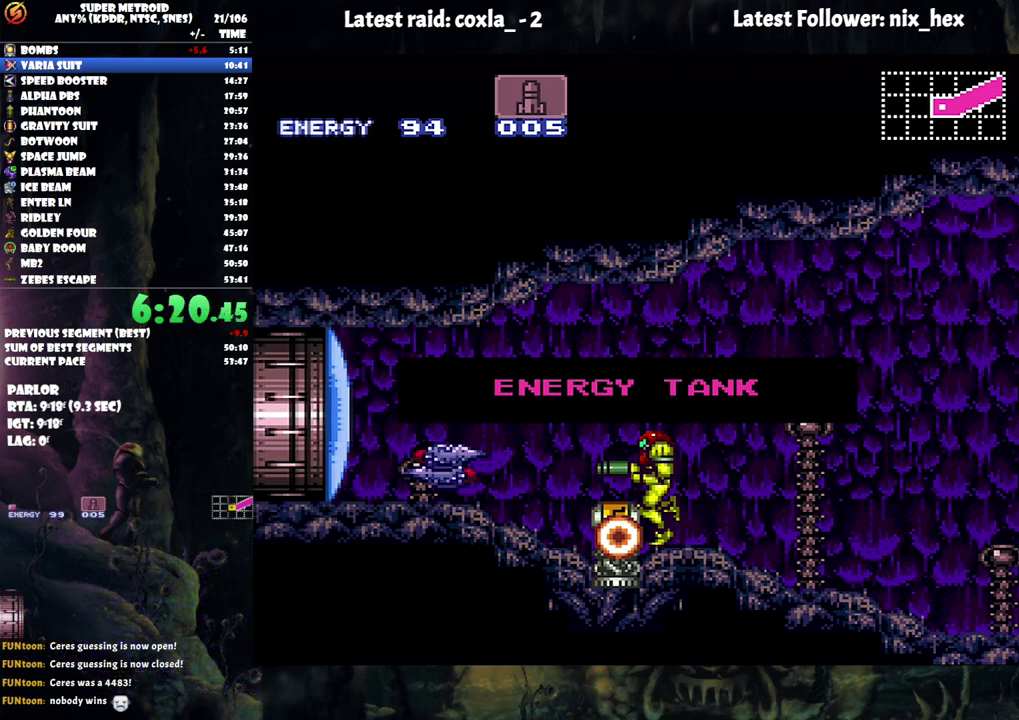
{"buttons": ["A", "DPAD_LEFT"], "events": []}
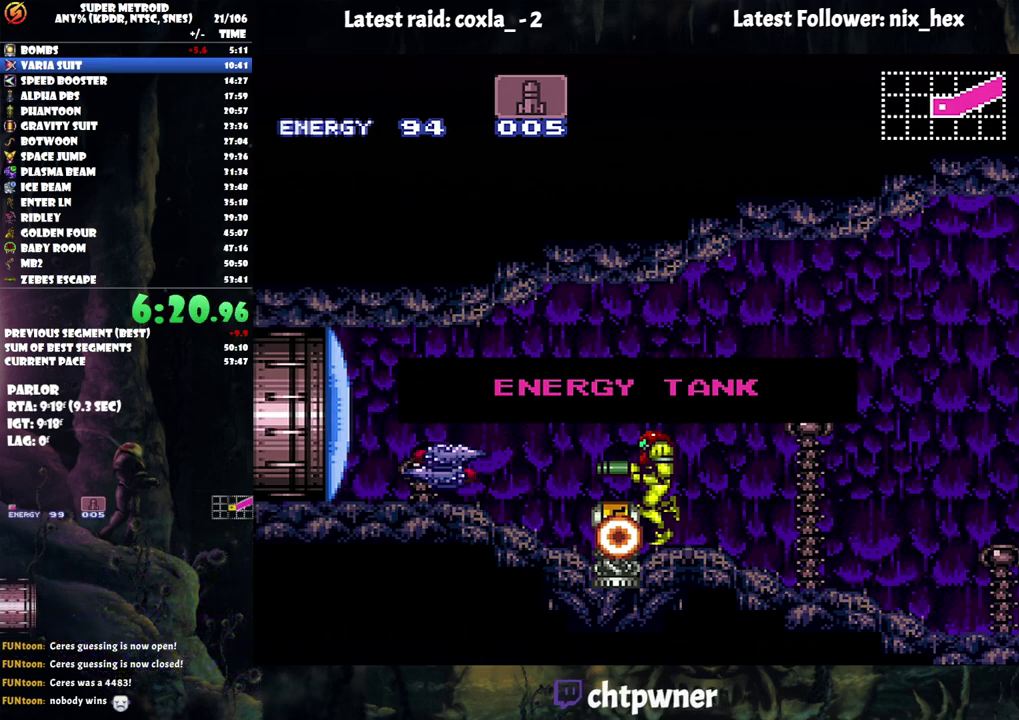
{"buttons": ["A", "DPAD_LEFT"], "events": []}
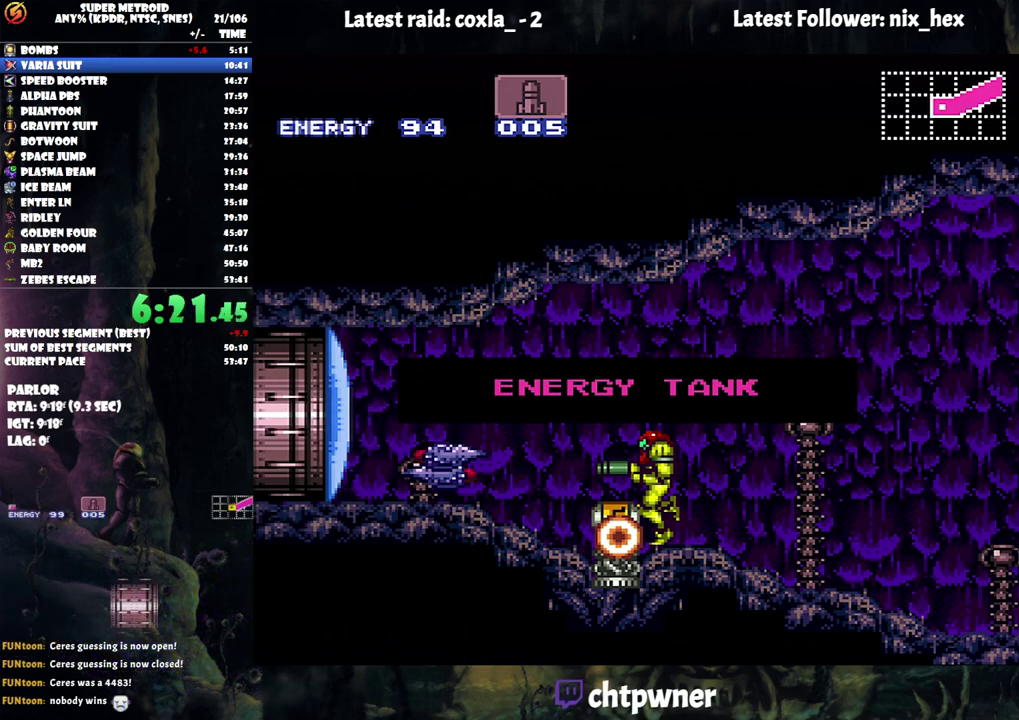
{"buttons": ["A", "DPAD_LEFT"], "events": []}
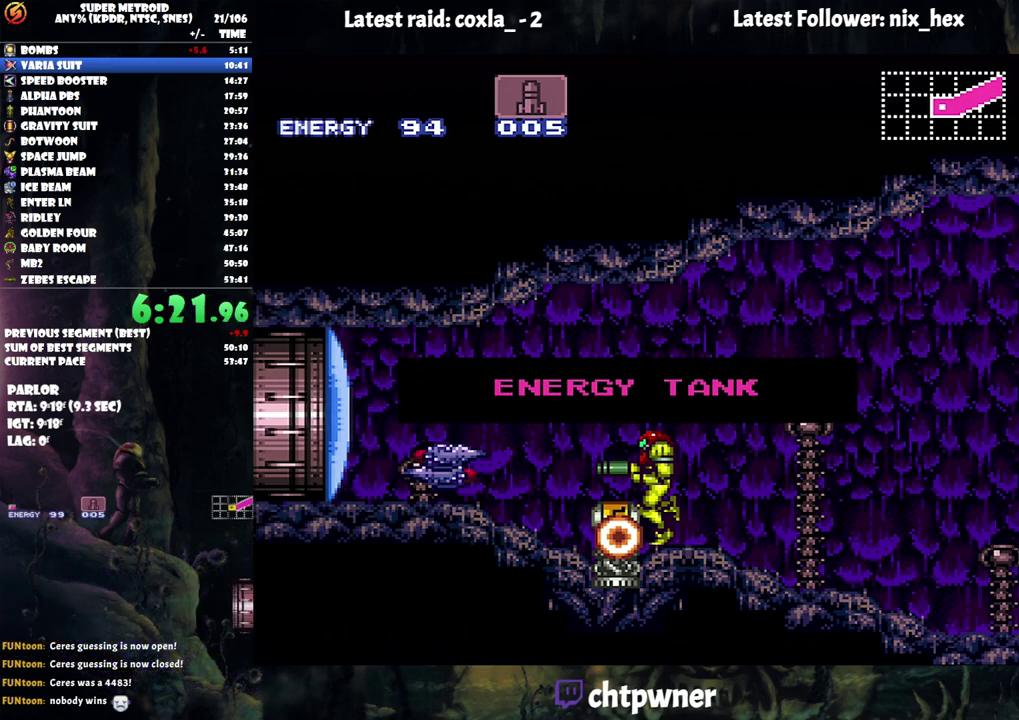
{"buttons": ["DPAD_LEFT"], "events": [[183, "A", "up"]]}
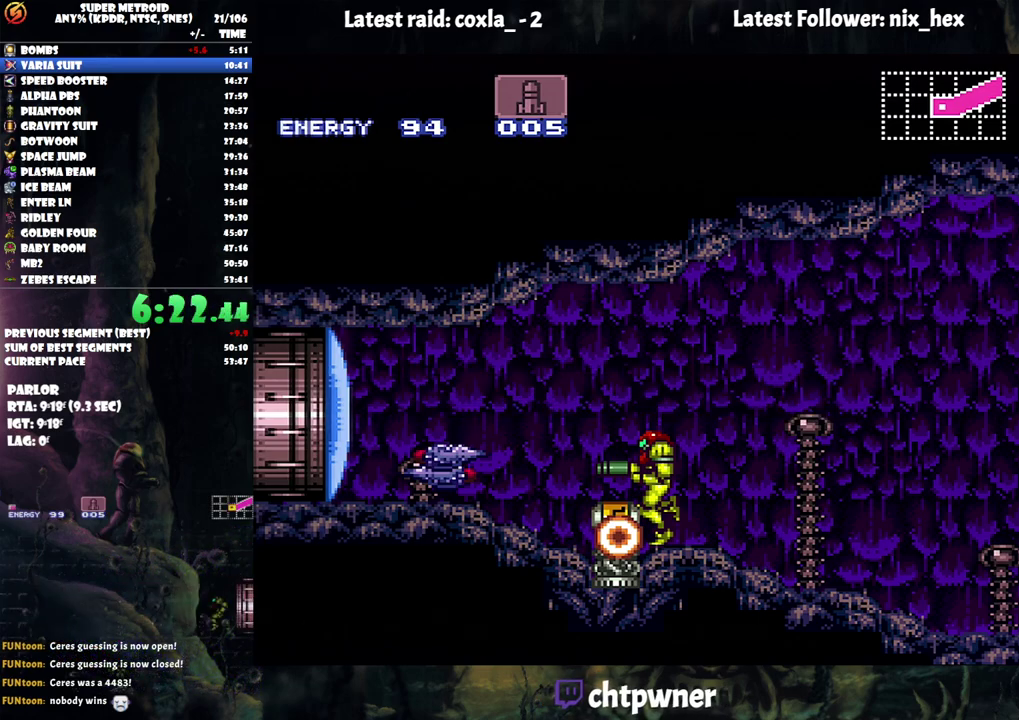
{"buttons": ["A", "DPAD_LEFT"], "events": [[33, "A", "down"], [133, "Y", "down"], [217, "Y", "up"], [300, "Y", "down"], [417, "Y", "up"]]}
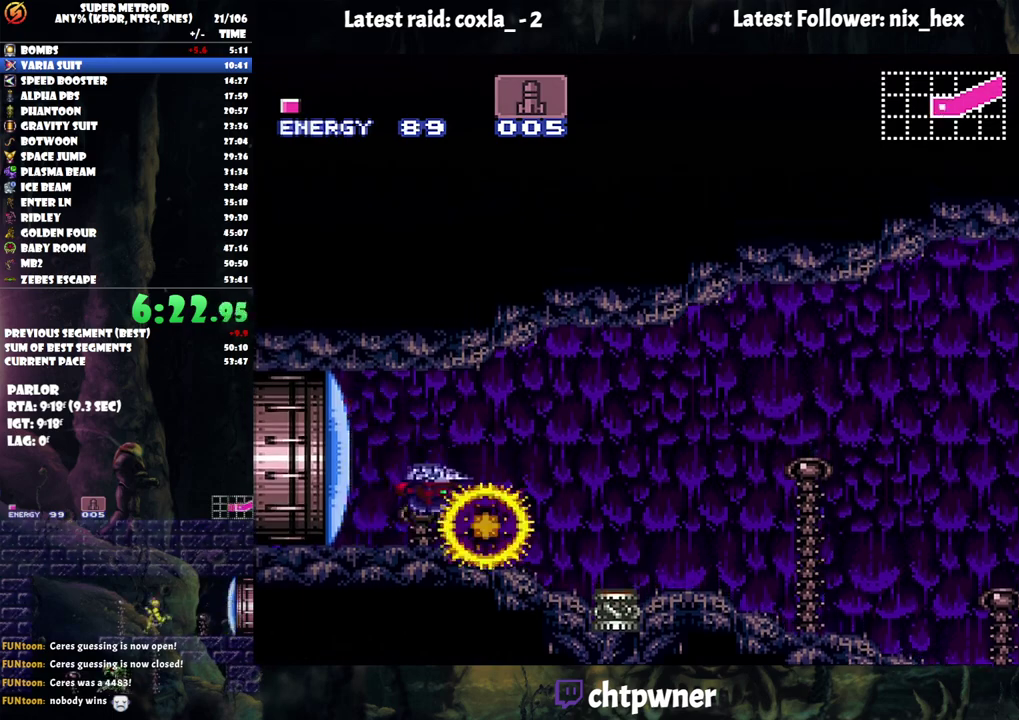
{"buttons": ["A", "DPAD_LEFT"], "events": [[33, "Y", "down"], [100, "Y", "up"], [167, "DPAD_LEFT", "up"], [283, "DPAD_LEFT", "down"]]}
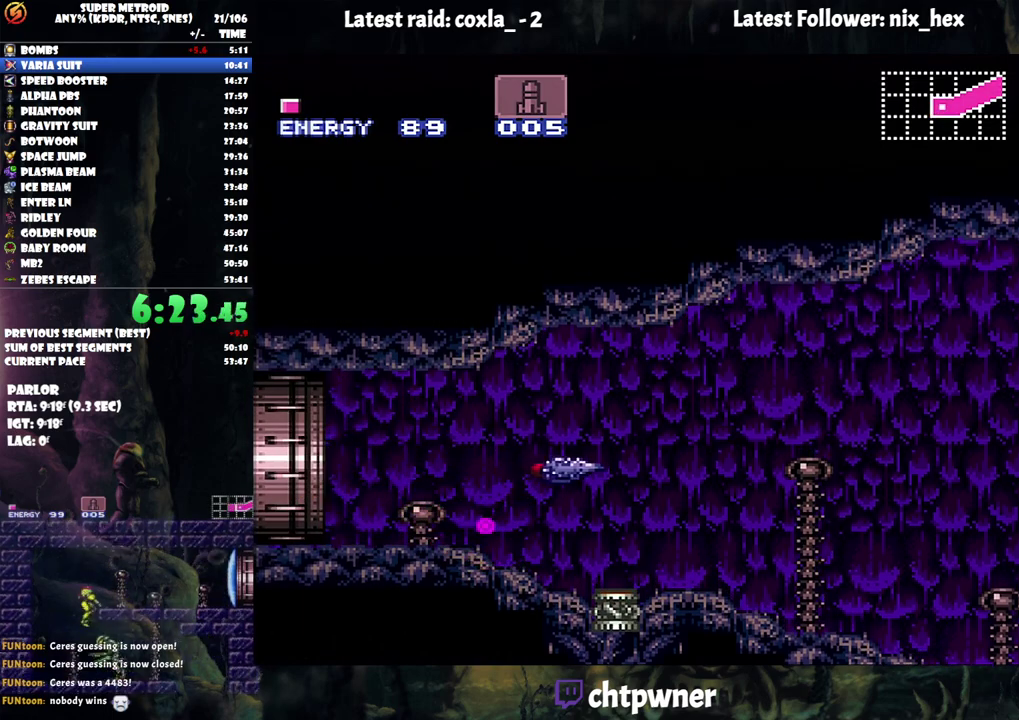
{"buttons": ["A", "DPAD_LEFT"], "events": []}
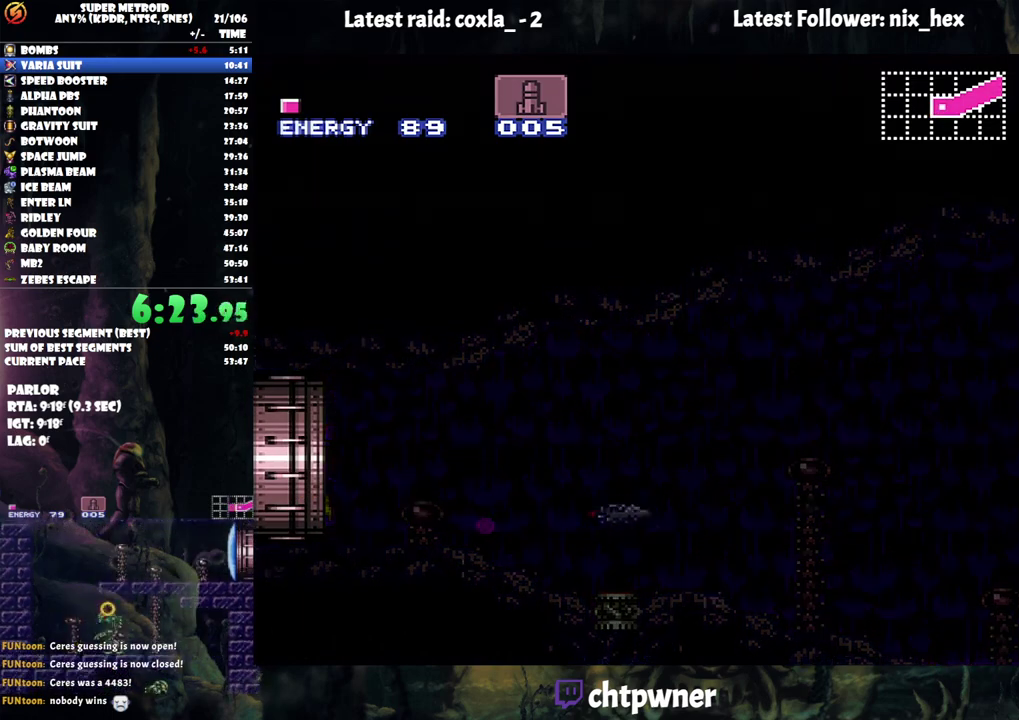
{"buttons": ["A", "DPAD_LEFT"], "events": []}
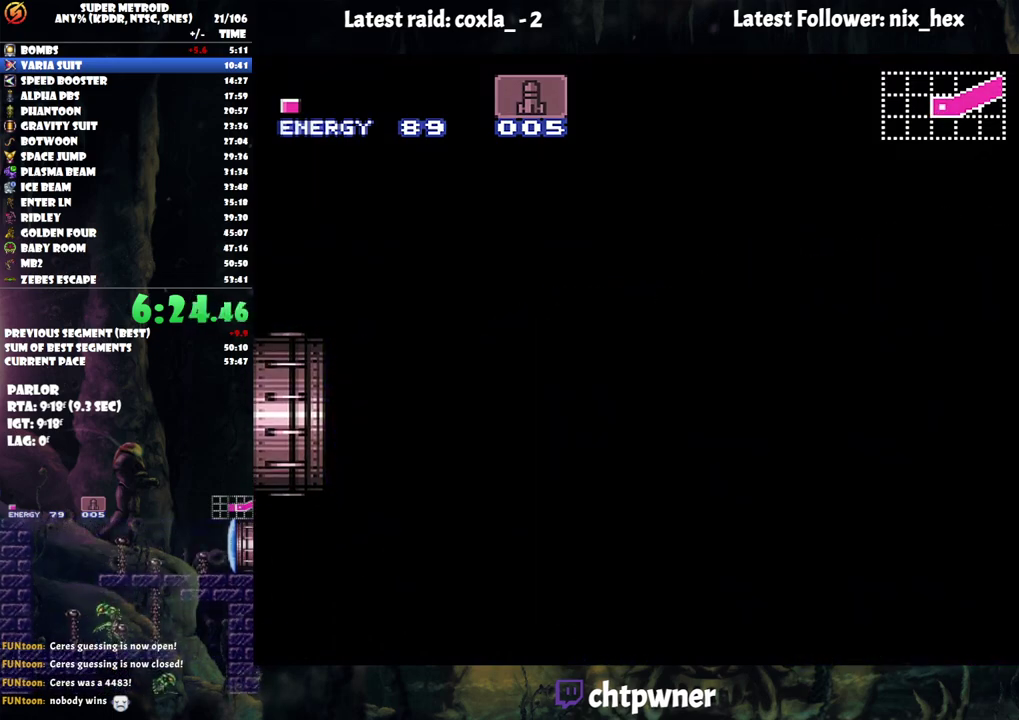
{"buttons": ["A", "DPAD_LEFT"], "events": []}
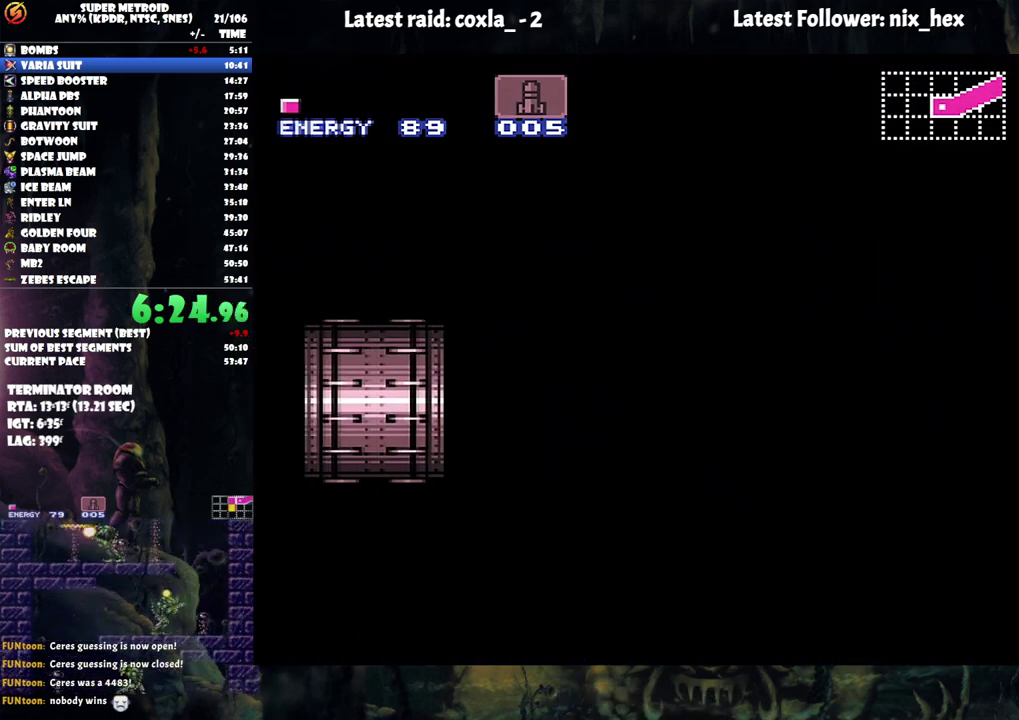
{"buttons": ["A", "DPAD_LEFT"], "events": []}
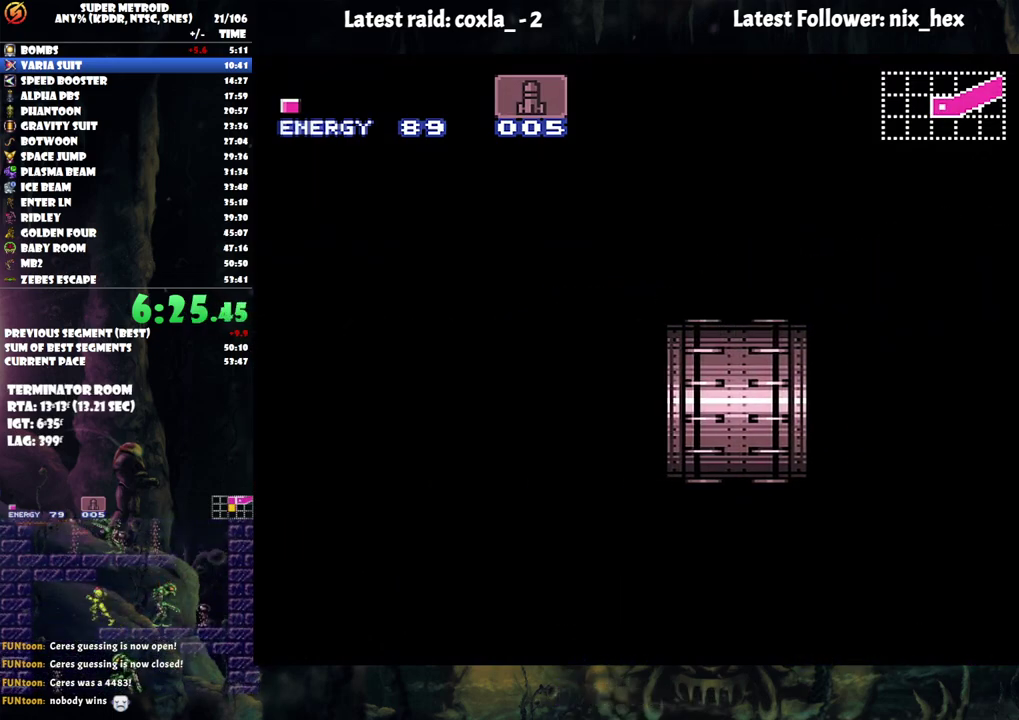
{"buttons": ["A", "DPAD_LEFT"], "events": []}
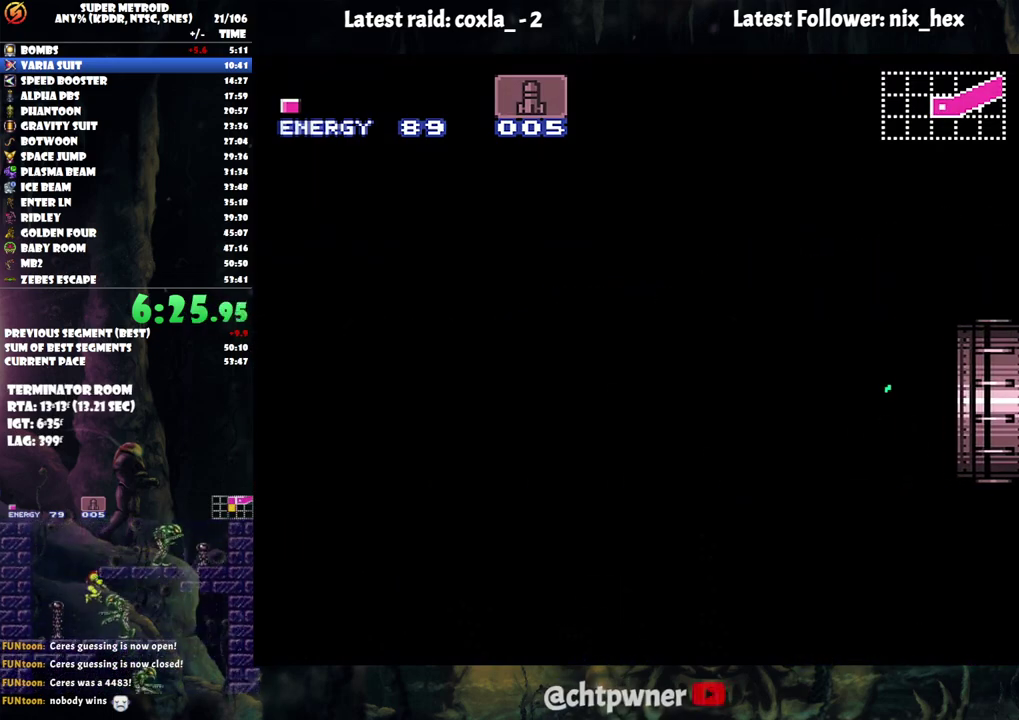
{"buttons": ["A", "DPAD_LEFT"], "events": []}
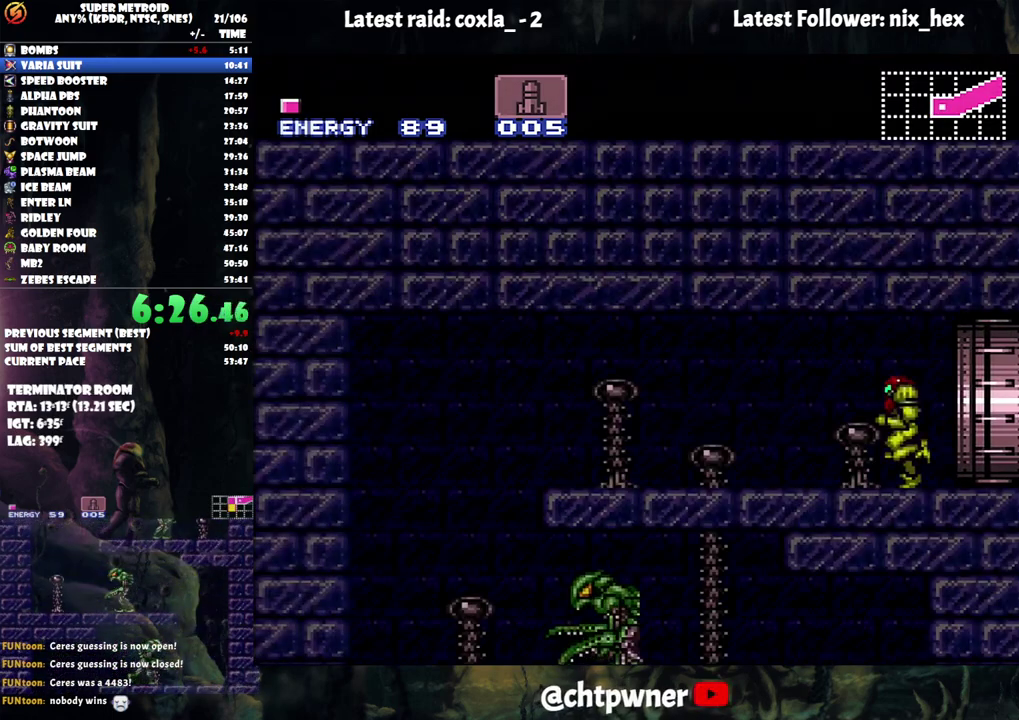
{"buttons": ["A", "DPAD_LEFT"], "events": []}
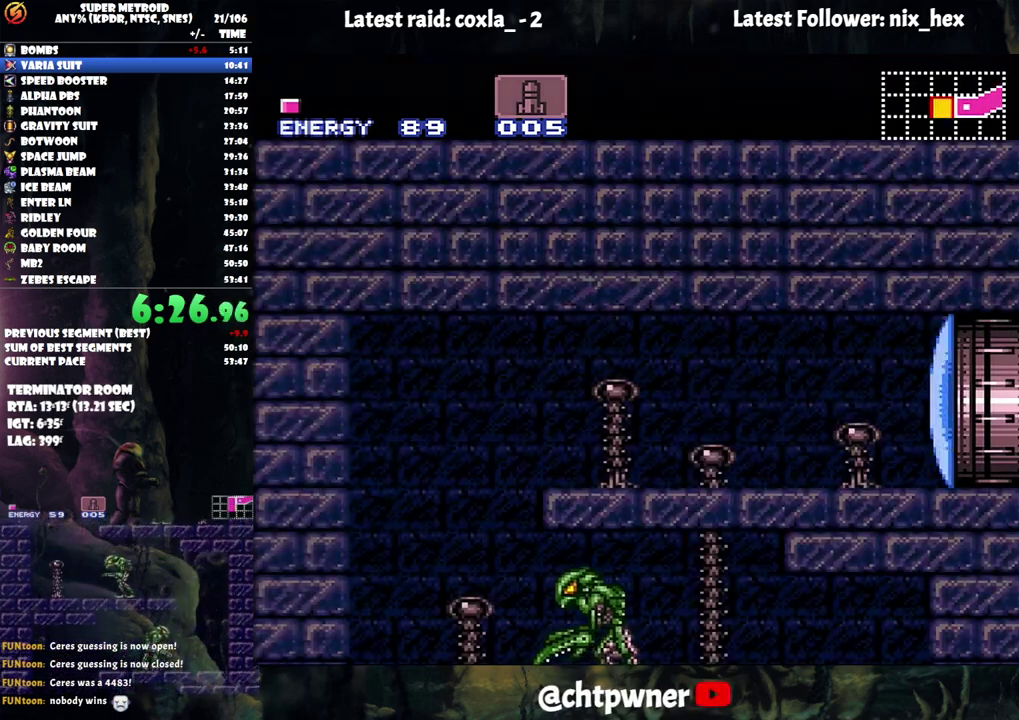
{"buttons": ["A", "L1", "DPAD_RIGHT"], "events": [[100, "DPAD_LEFT", "up"], [200, "DPAD_RIGHT", "down"], [350, "L1", "down"]]}
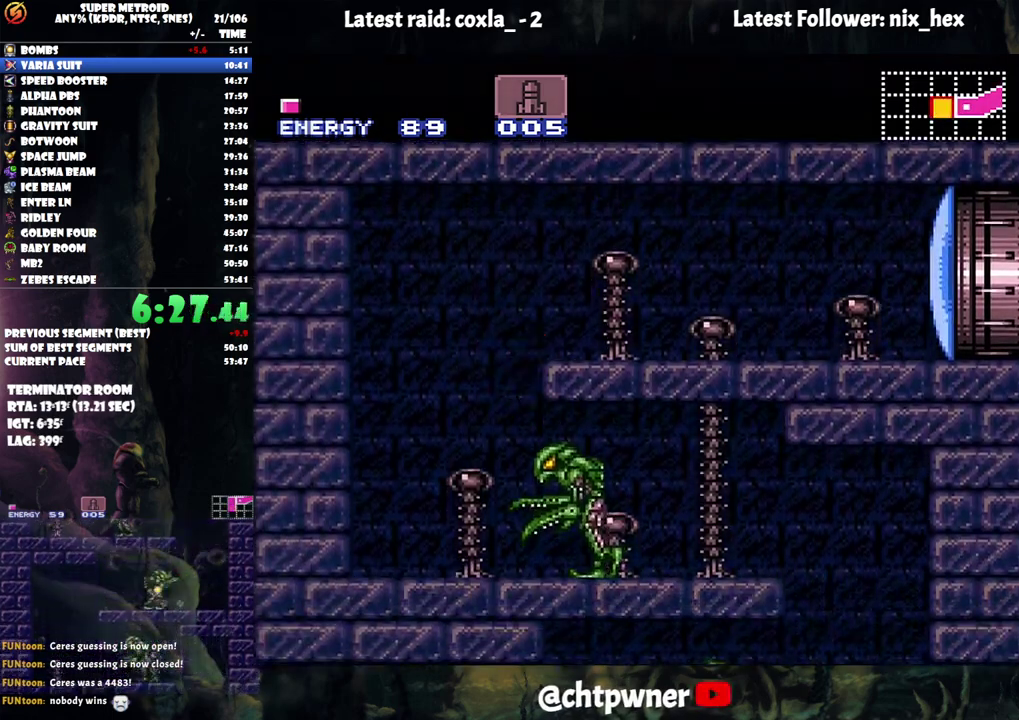
{"buttons": ["A", "DPAD_RIGHT"], "events": [[267, "Y", "down"], [317, "Y", "up"], [367, "L1", "up"]]}
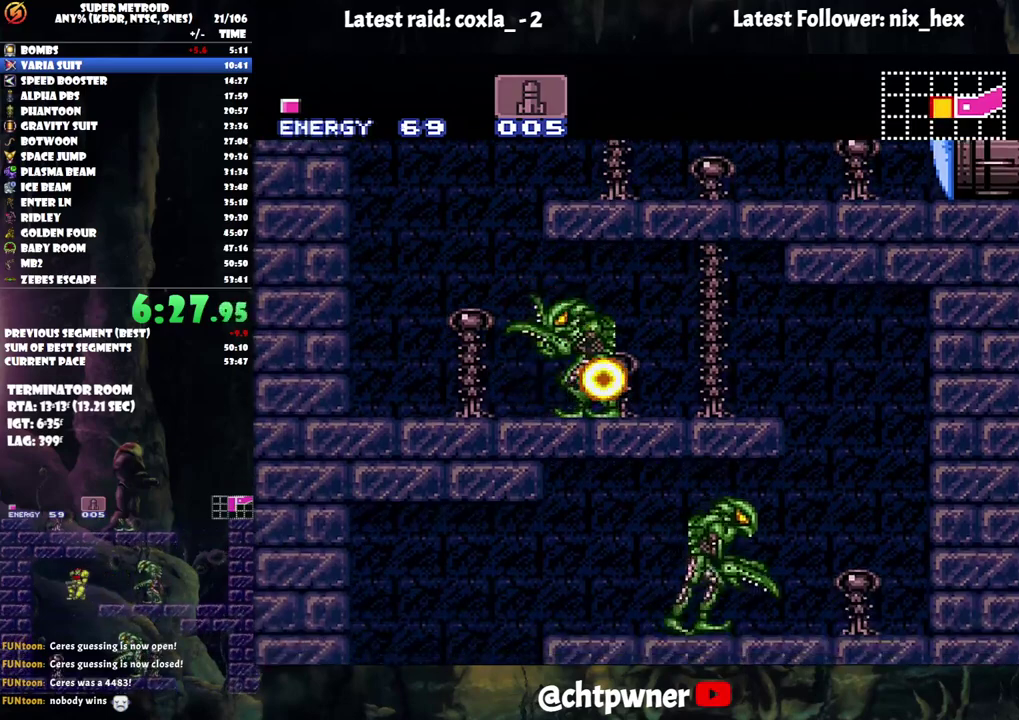
{"buttons": ["A", "DPAD_LEFT"], "events": [[350, "DPAD_RIGHT", "up"], [400, "DPAD_LEFT", "down"]]}
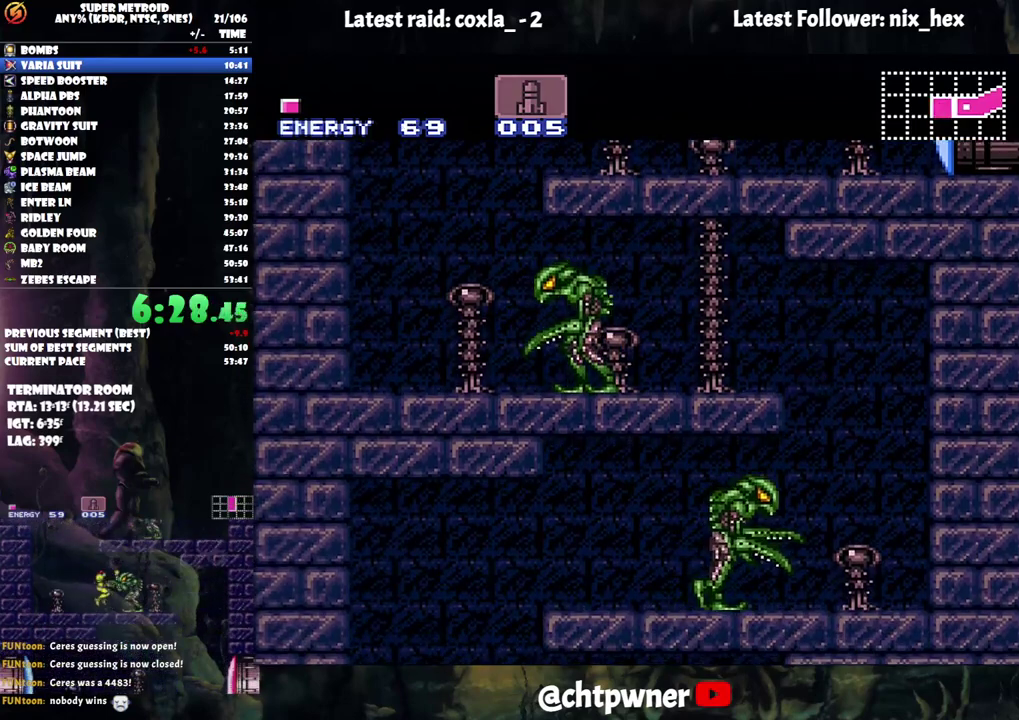
{"buttons": ["A", "Y", "L1", "DPAD_LEFT"], "events": [[33, "L1", "down"], [450, "Y", "down"]]}
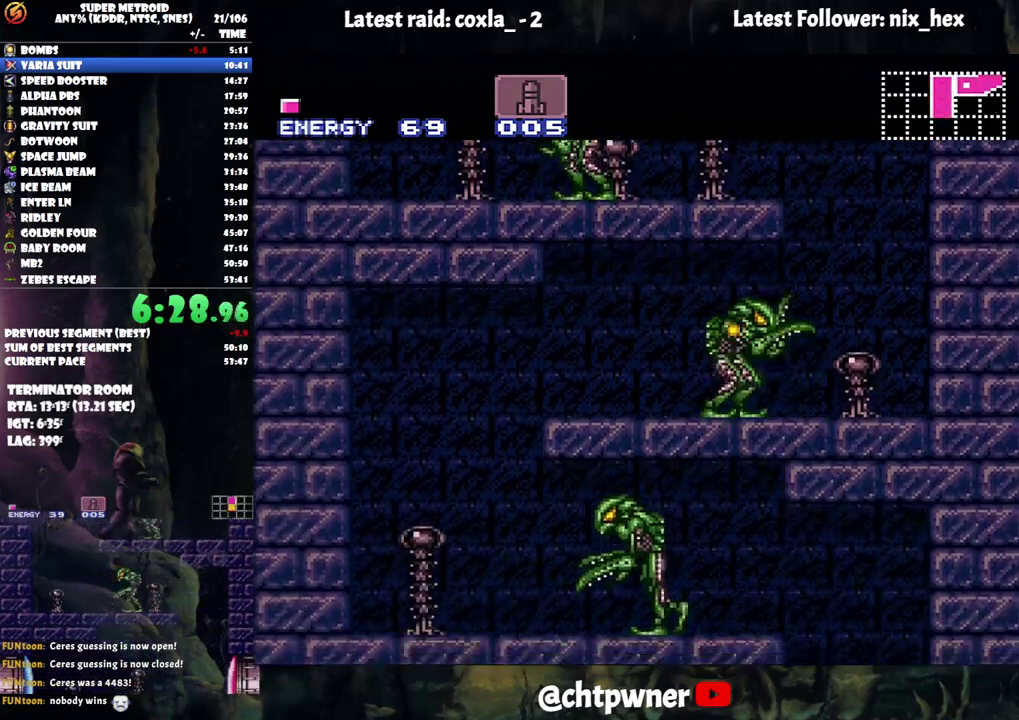
{"buttons": ["A"], "events": [[33, "L1", "up"], [33, "Y", "up"], [467, "DPAD_LEFT", "up"]]}
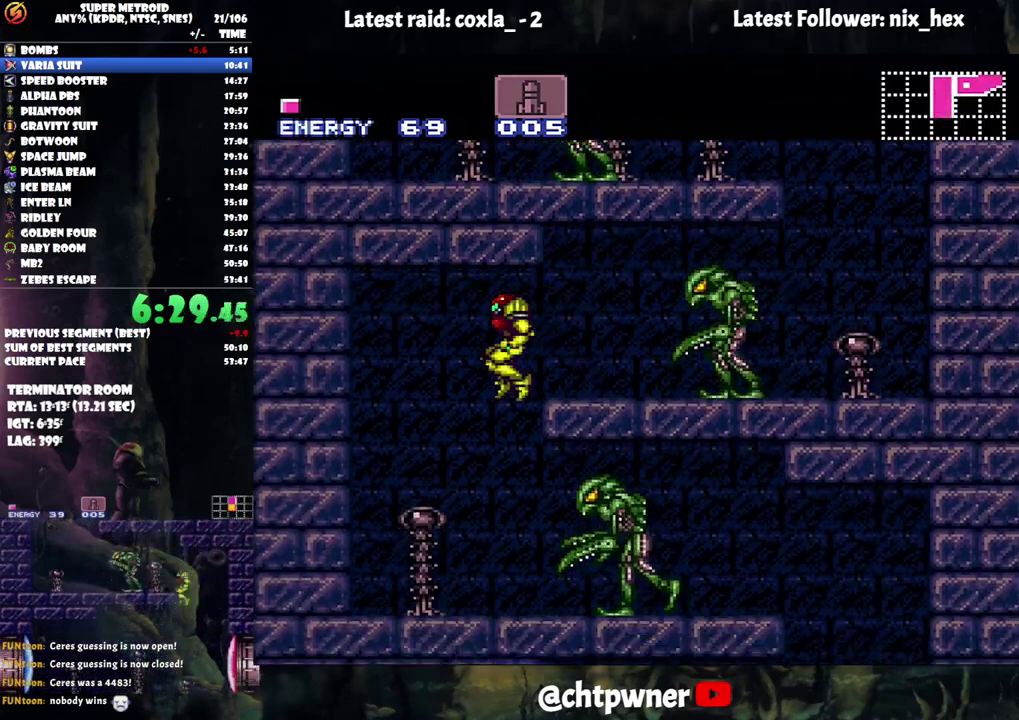
{"buttons": ["A", "L1", "DPAD_RIGHT"], "events": [[33, "DPAD_RIGHT", "down"], [217, "L1", "down"]]}